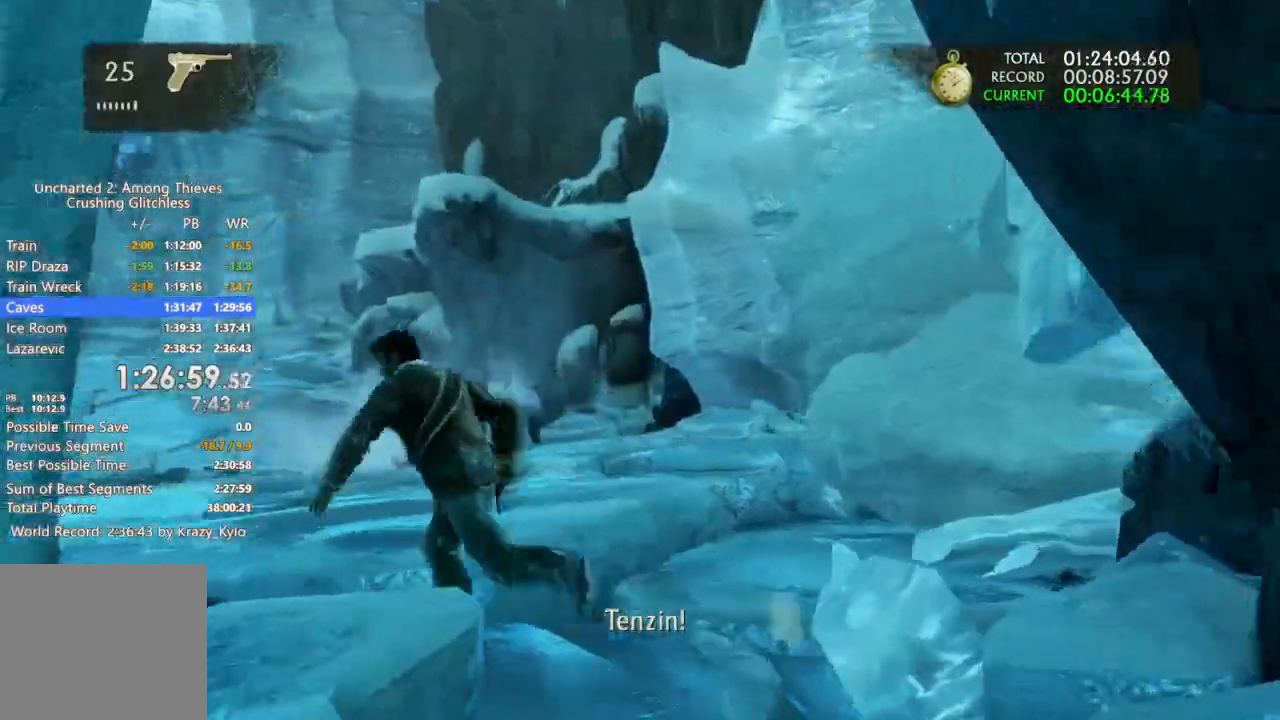
Gameplay with a controller (PlayStation layout); each line is a JSON object with the inputs held at the frame after it (dt_ms = milliseconds from this image to that frame). "events" lists button and stick changes between this image and that frame as [ms after this image, input, new state], when the widget could be followed in between. Not read: L3 SQUARE START.
{"dt_ms": 500, "buttons": ["L1"], "left_stick": "up-left", "right_stick": "up", "events": [[33, "left_stick", "up-left"], [200, "right_stick", "center"], [333, "right_stick", "up"]]}
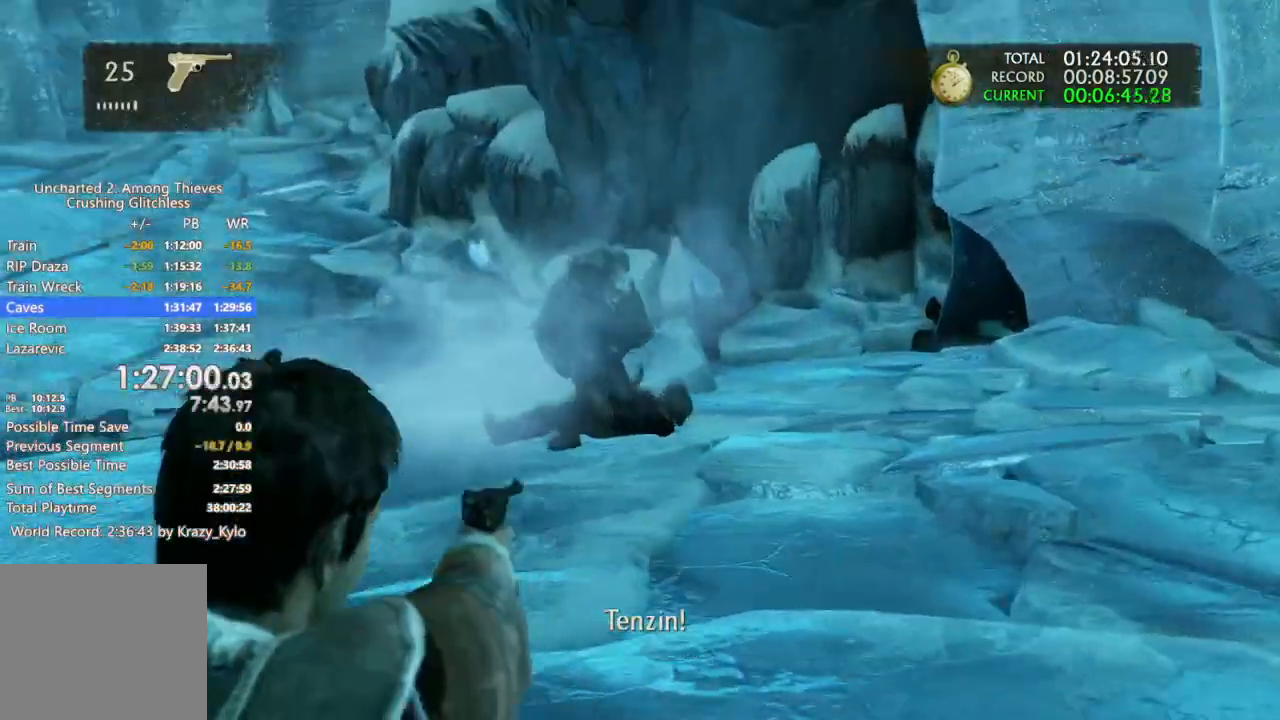
{"dt_ms": 500, "buttons": ["L1"], "left_stick": "up", "right_stick": "down-right", "events": [[33, "right_stick", "center"], [67, "R1", "down"], [200, "L2", "down"], [200, "R1", "up"], [300, "L2", "up"], [367, "R1", "down"], [433, "left_stick", "up"], [467, "right_stick", "down-right"], [500, "R1", "up"]]}
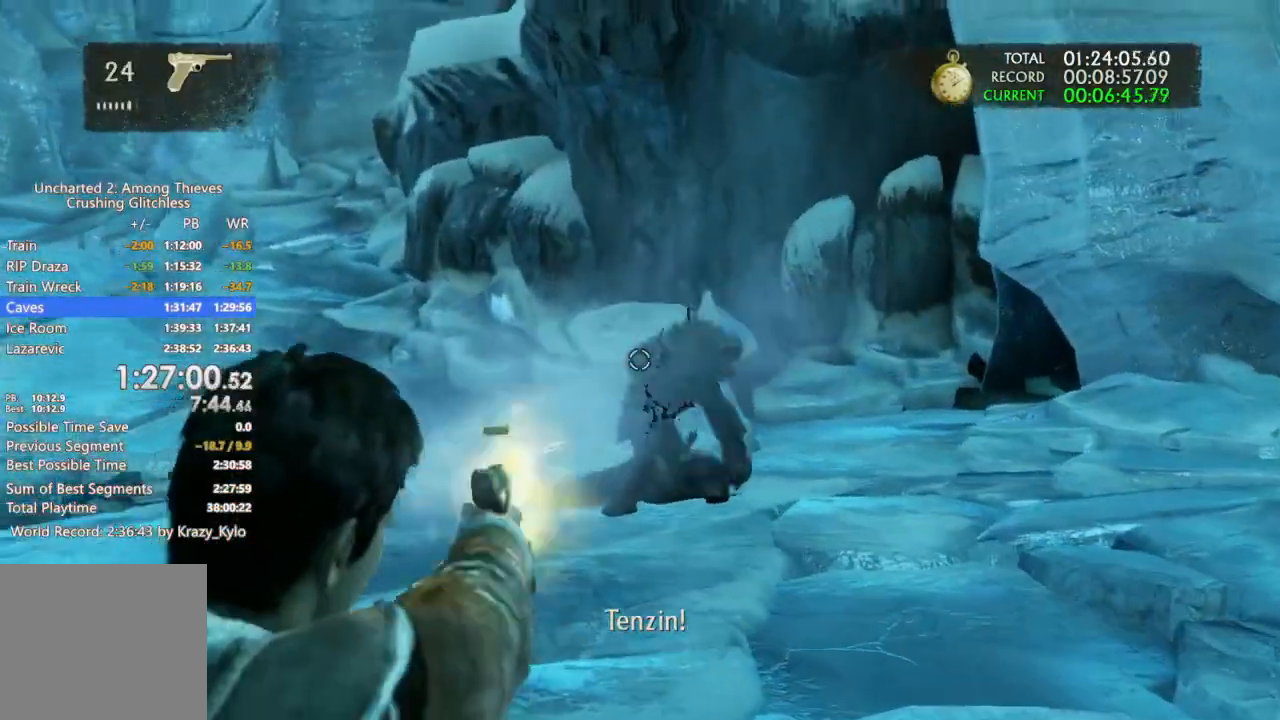
{"dt_ms": 1000, "buttons": ["L1"], "left_stick": "left", "right_stick": "center", "events": [[67, "R1", "down"], [100, "left_stick", "up-left"], [133, "right_stick", "center"], [167, "R1", "up"], [267, "R1", "down"], [367, "R1", "up"], [433, "R1", "down"], [433, "left_stick", "left"], [433, "right_stick", "right"], [533, "R1", "up"], [567, "right_stick", "center"], [600, "L2", "down"], [633, "R1", "down"], [667, "L2", "up"], [767, "R1", "up"], [767, "right_stick", "down-right"], [833, "R1", "down"], [933, "R1", "up"], [1000, "right_stick", "center"]]}
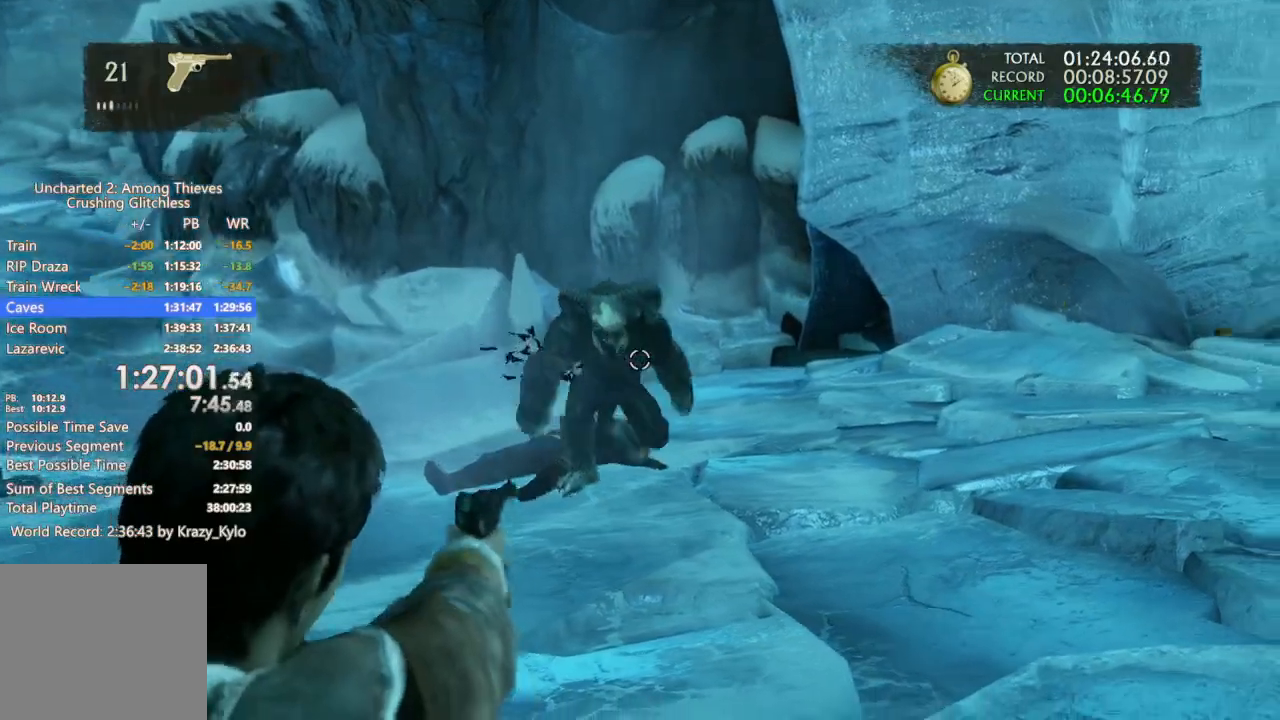
{"dt_ms": 1000, "buttons": ["L1", "R1"], "left_stick": "left", "right_stick": "down-right", "events": [[33, "R1", "down"], [133, "R1", "up"], [133, "right_stick", "right"], [200, "R1", "down"], [333, "R1", "up"], [367, "right_stick", "center"], [400, "R1", "down"], [533, "R1", "up"], [533, "right_stick", "down-right"], [600, "R1", "down"], [633, "right_stick", "right"], [733, "R1", "up"], [767, "right_stick", "center"], [800, "R1", "down"], [900, "R1", "up"], [900, "right_stick", "down-right"], [1000, "R1", "down"]]}
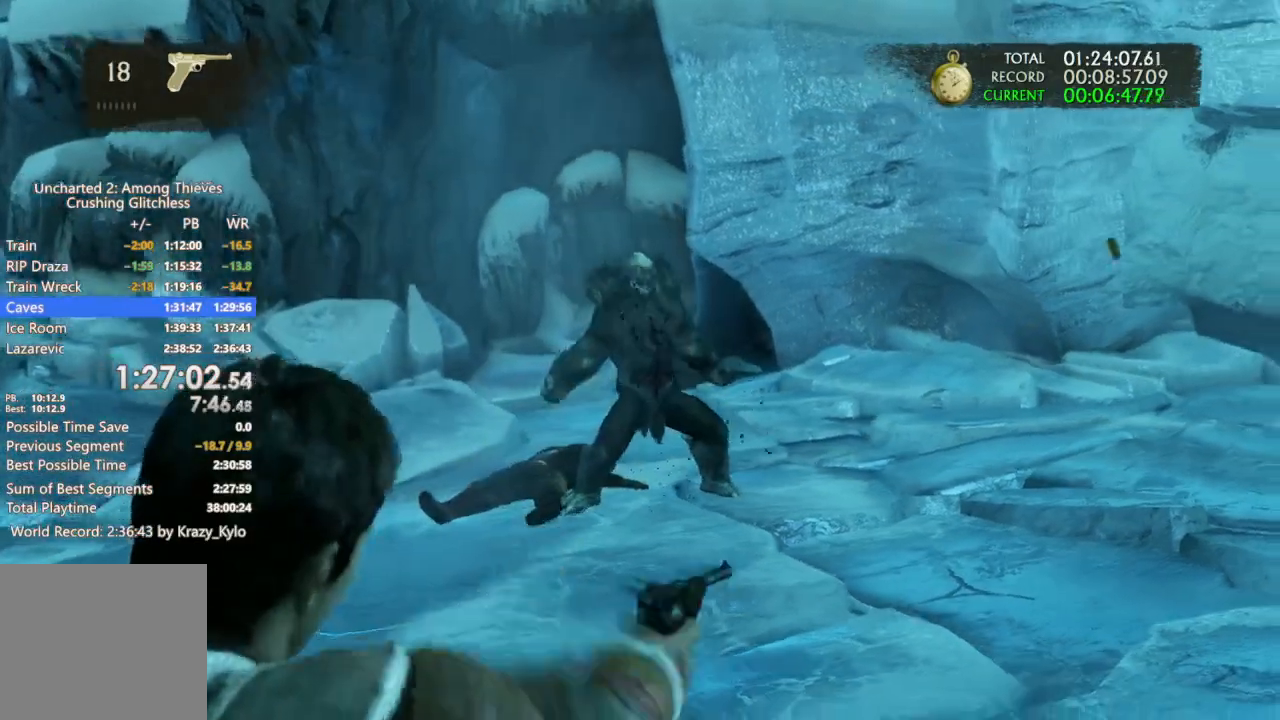
{"dt_ms": 500, "buttons": ["L1", "R1"], "left_stick": "down-left", "right_stick": "center"}
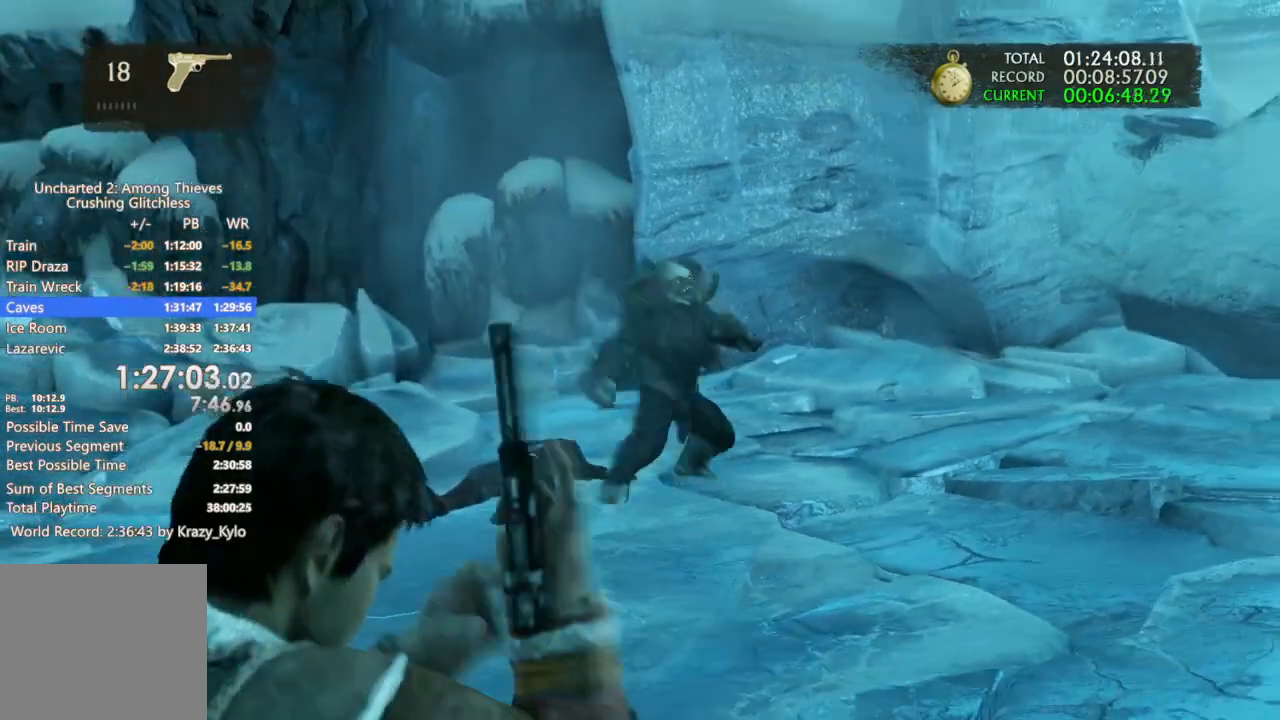
{"dt_ms": 500, "buttons": ["L1"], "left_stick": "down-left", "right_stick": "up-right", "events": [[33, "R1", "up"], [33, "right_stick", "right"], [100, "R1", "down"], [200, "right_stick", "down-right"], [233, "R1", "up"], [367, "right_stick", "up-right"]]}